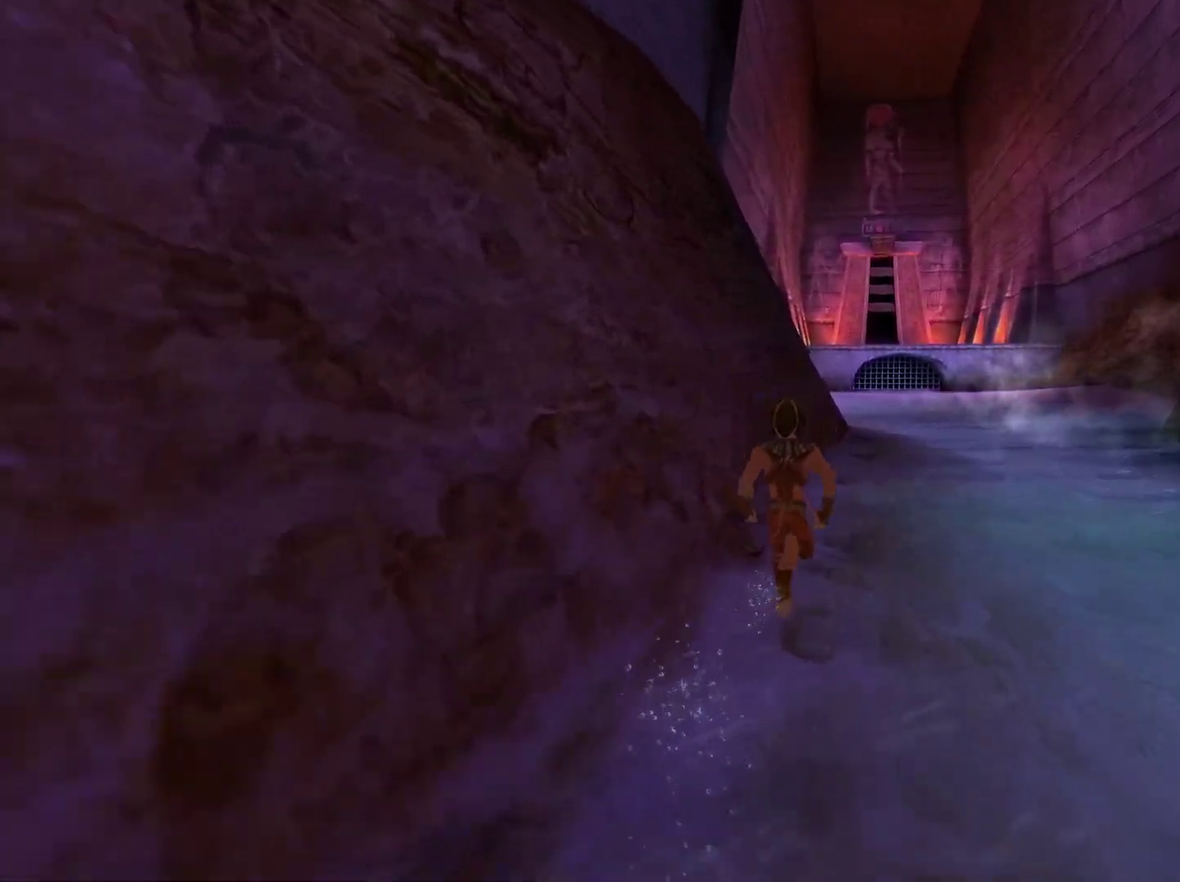
Gameplay with a controller (Xbox layout); each line is a JSON object with the inputs held at the frame after it. "events" lists button and stick changes between this image and that frame as [ms after this image, input, new state], when the widget could be followed in between.
{"buttons": [], "left_stick": "up", "right_stick": "center", "events": []}
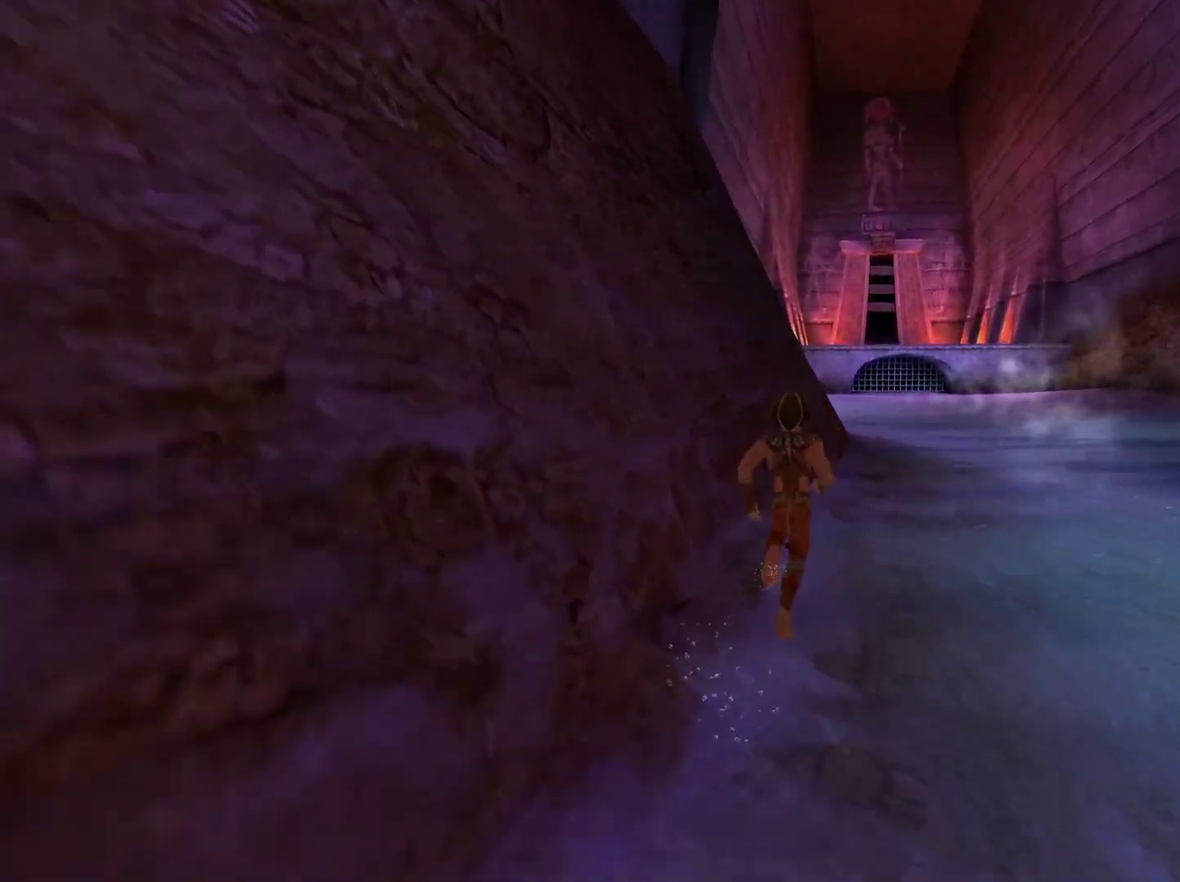
{"buttons": [], "left_stick": "up", "right_stick": "center", "events": []}
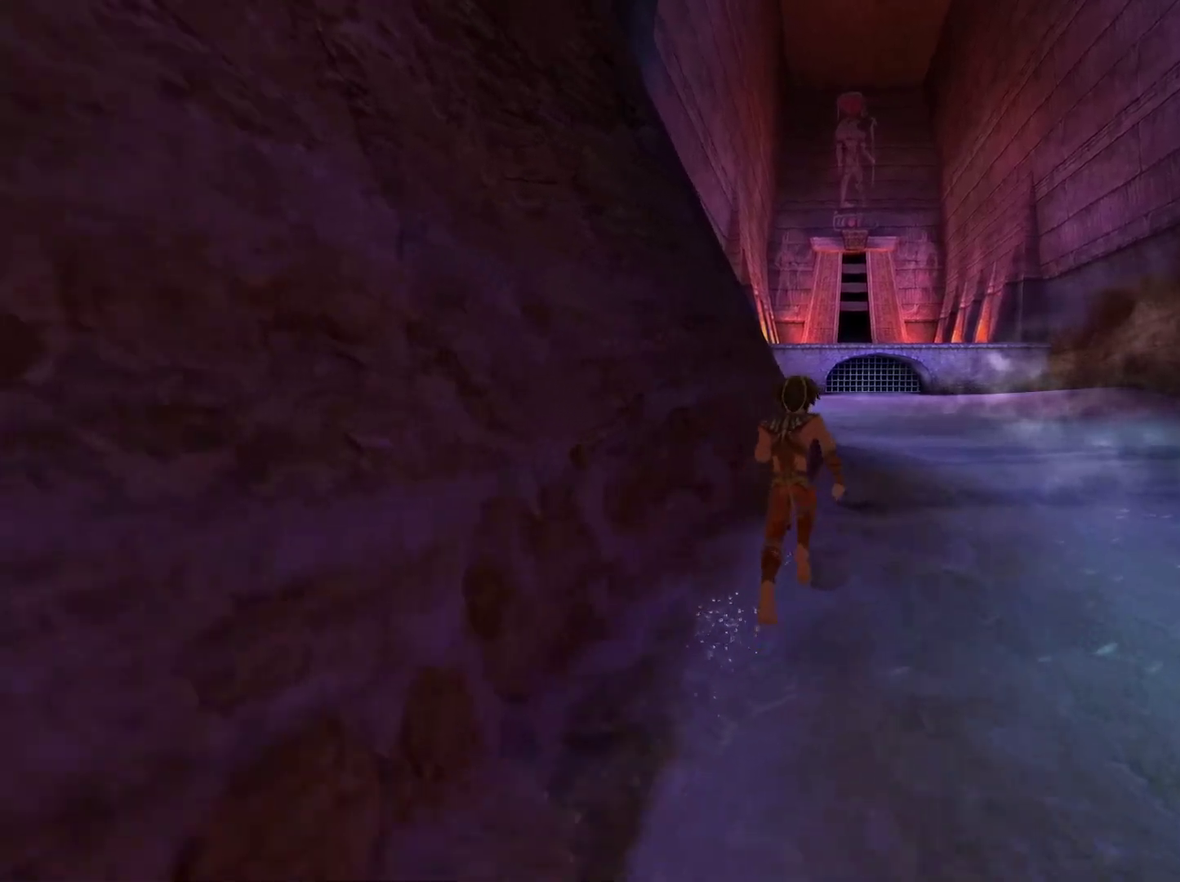
{"buttons": [], "left_stick": "up", "right_stick": "center", "events": []}
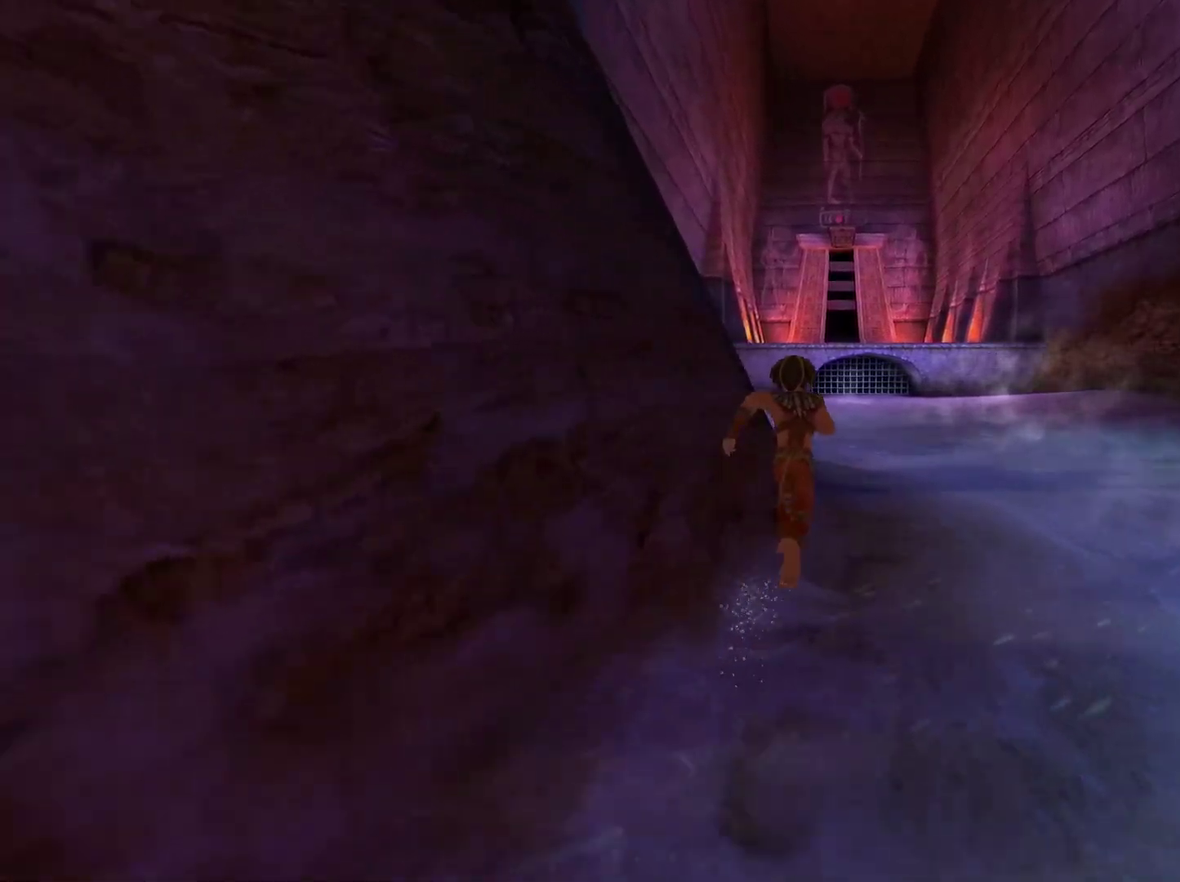
{"buttons": [], "left_stick": "up", "right_stick": "center", "events": []}
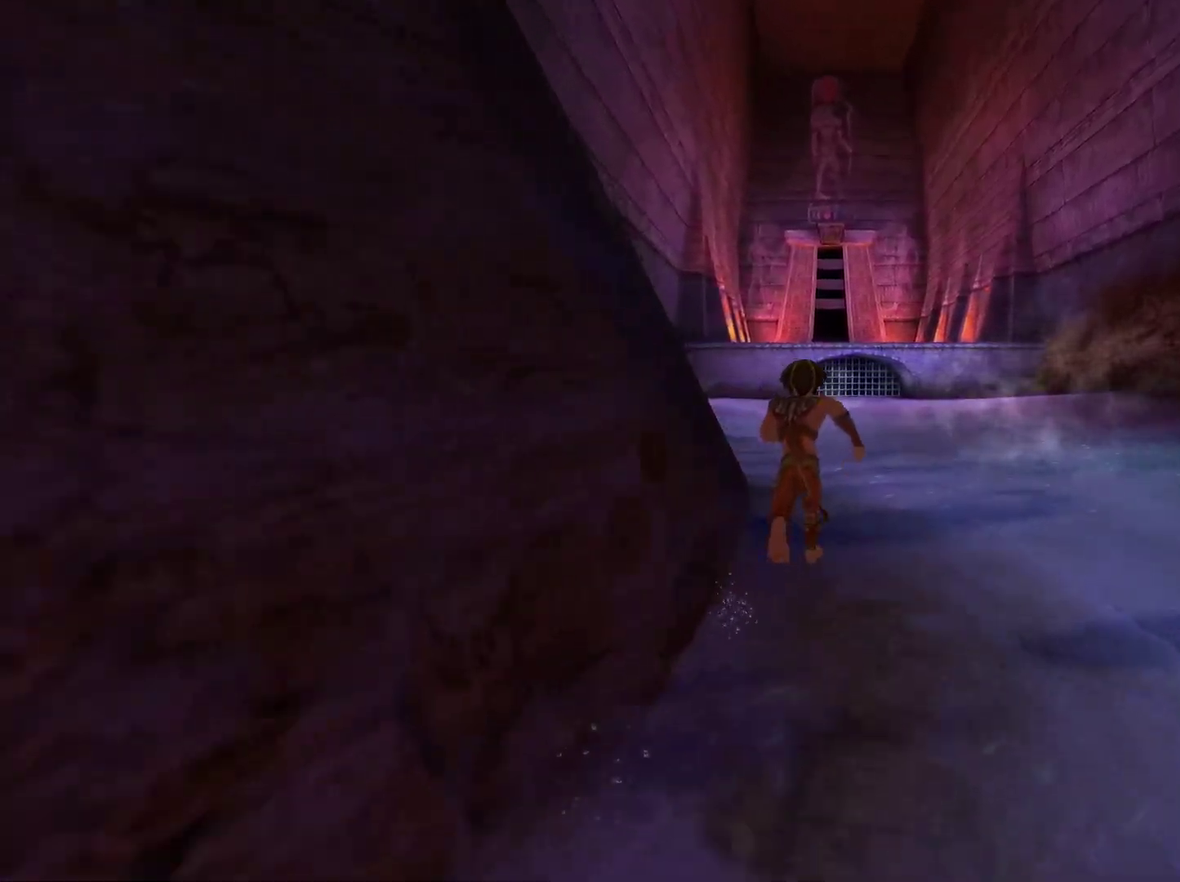
{"buttons": [], "left_stick": "up", "right_stick": "down", "events": [[350, "right_stick", "down"]]}
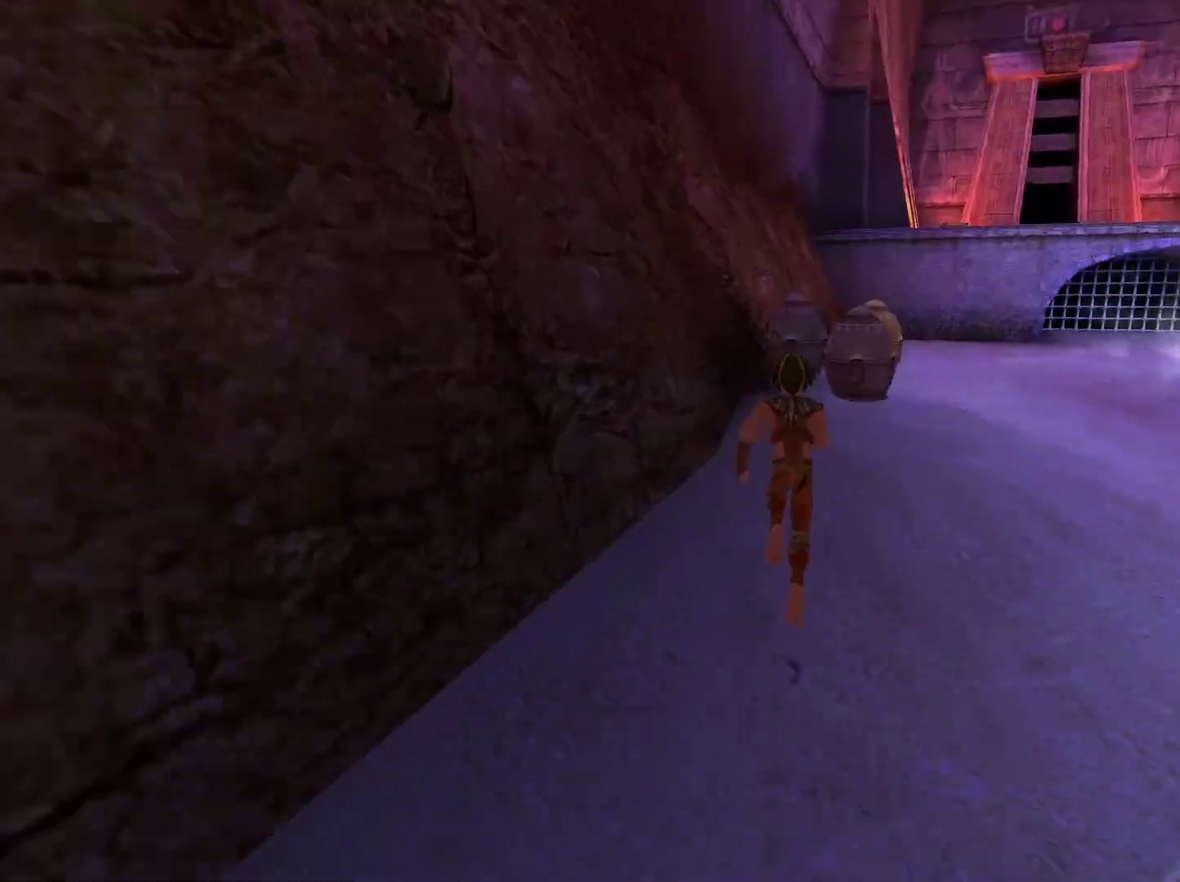
{"buttons": [], "left_stick": "up", "right_stick": "center", "events": [[233, "right_stick", "center"]]}
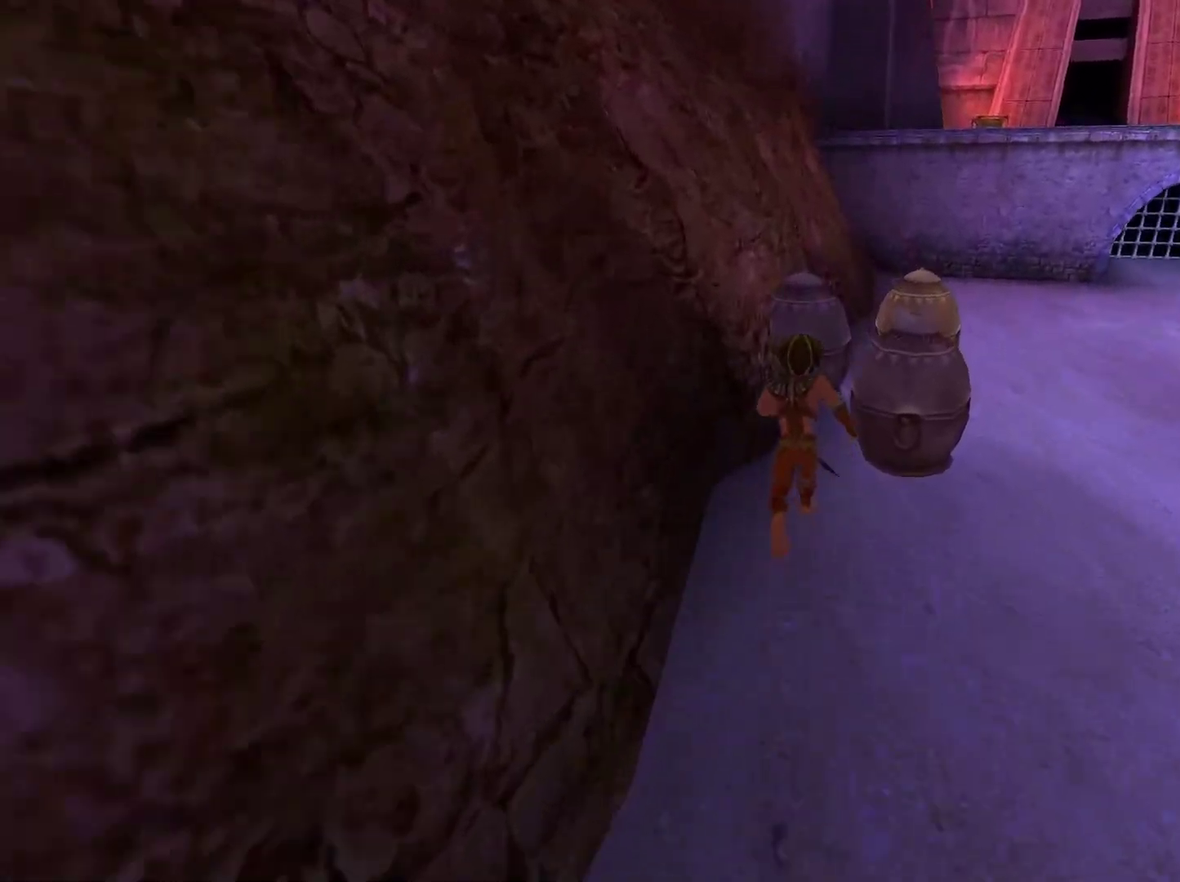
{"buttons": [], "left_stick": "up-right", "right_stick": "center", "events": [[250, "left_stick", "up-right"], [300, "B", "down"], [450, "B", "up"]]}
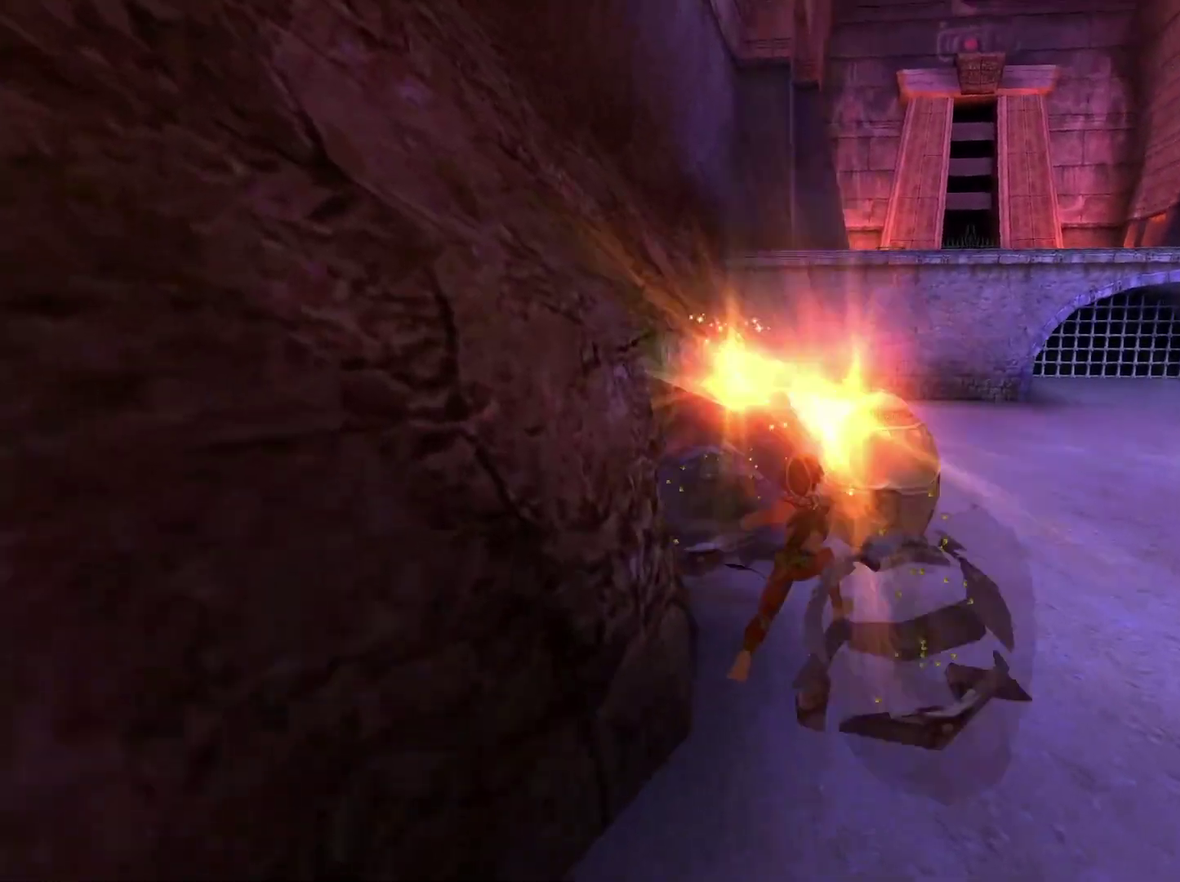
{"buttons": [], "left_stick": "up-right", "right_stick": "center", "events": [[117, "left_stick", "up"], [450, "left_stick", "up-right"]]}
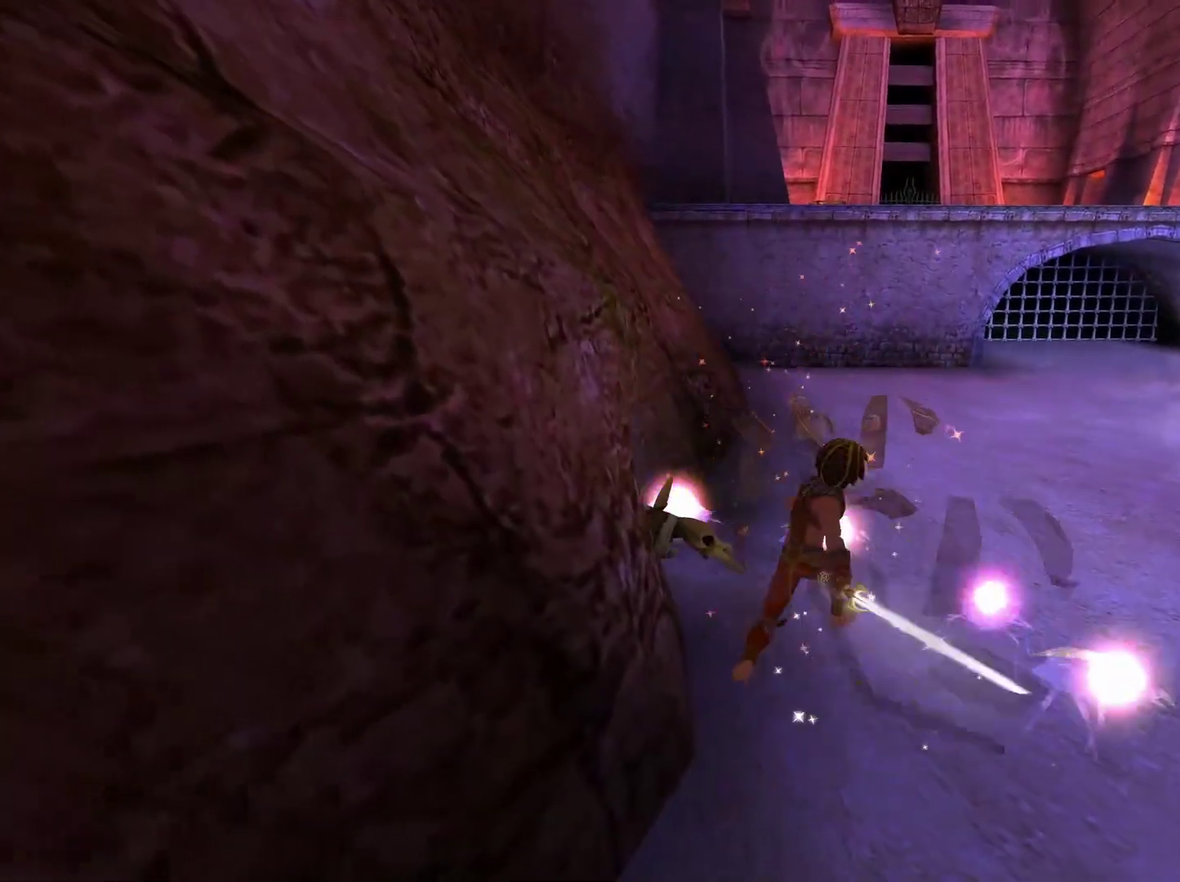
{"buttons": [], "left_stick": "up", "right_stick": "center", "events": [[133, "right_stick", "down-right"], [167, "left_stick", "up"], [300, "right_stick", "center"]]}
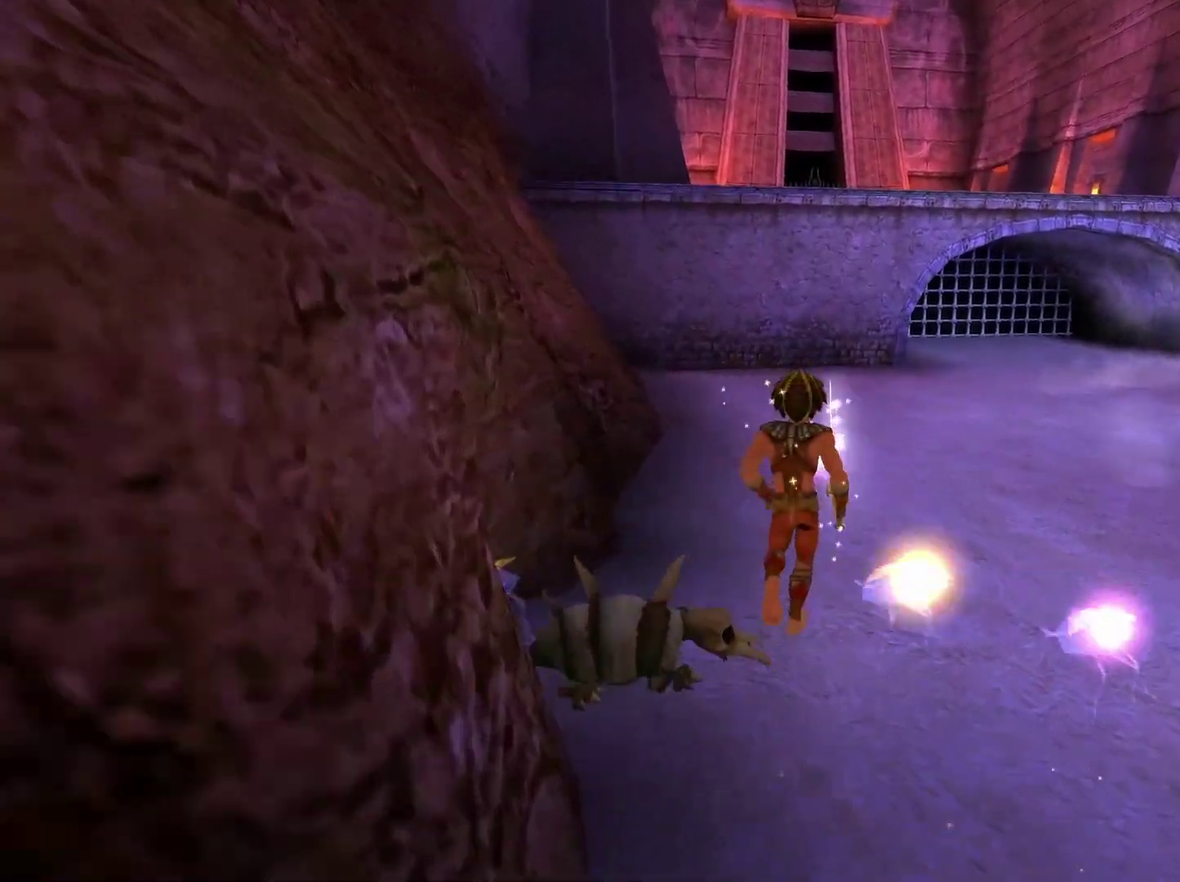
{"buttons": [], "left_stick": "down", "right_stick": "down", "events": [[100, "right_stick", "down"], [150, "left_stick", "up-right"], [217, "left_stick", "right"], [333, "left_stick", "down-right"], [467, "left_stick", "down"]]}
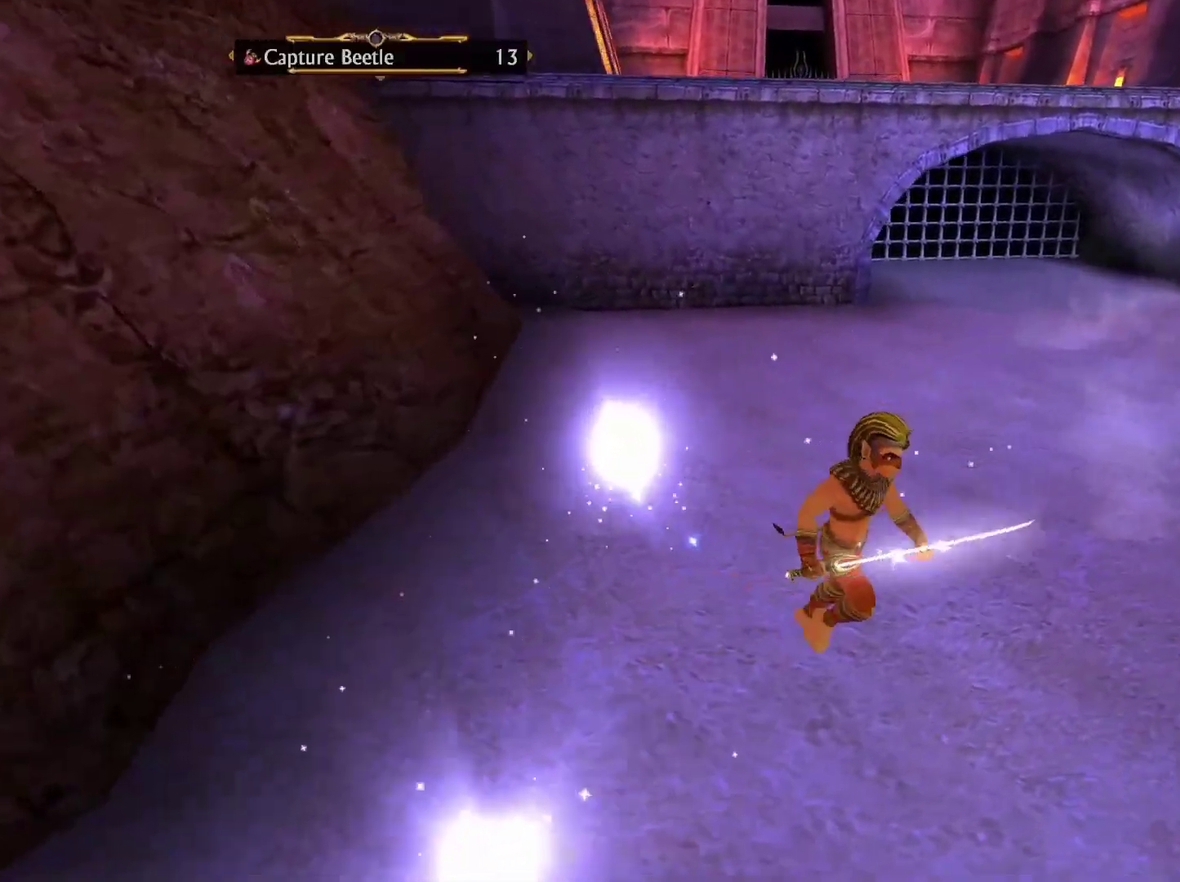
{"buttons": [], "left_stick": "down-right", "right_stick": "center", "events": [[350, "left_stick", "down-right"], [417, "right_stick", "center"]]}
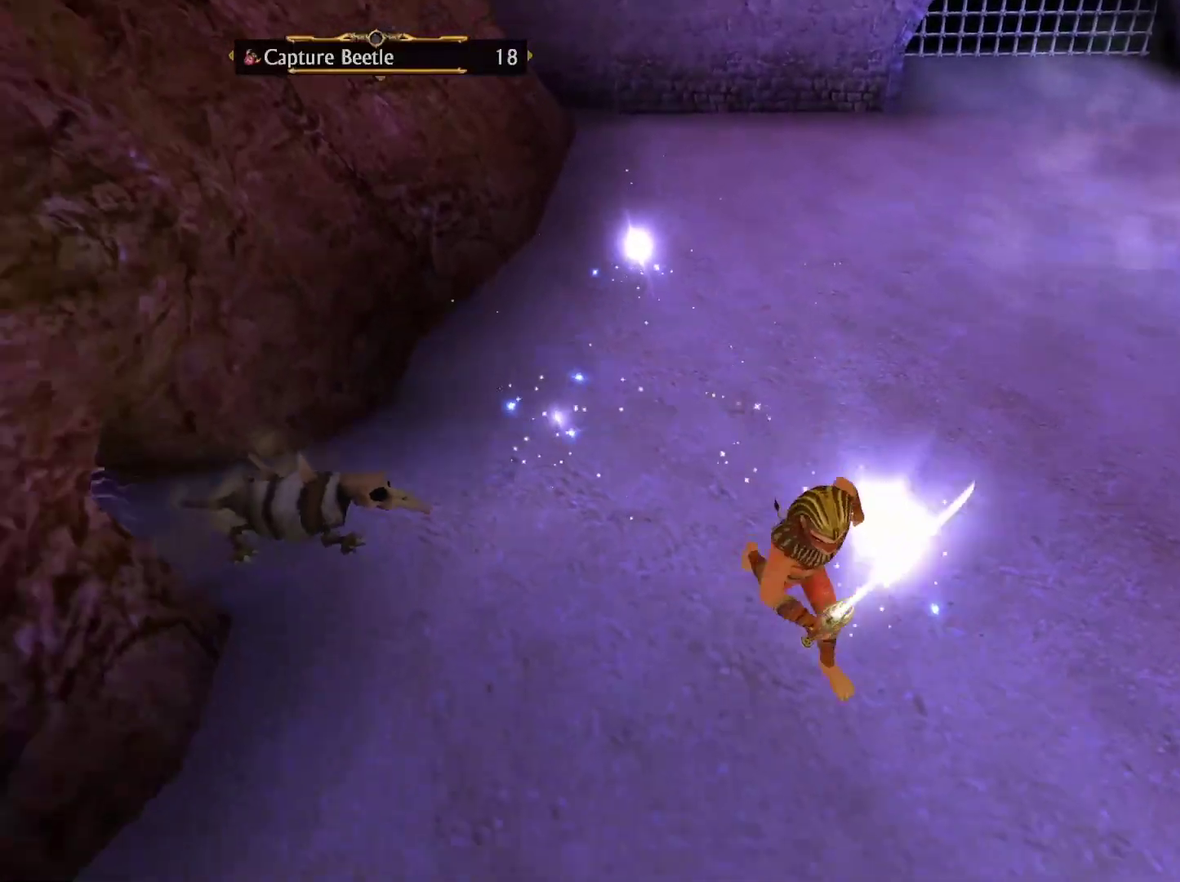
{"buttons": [], "left_stick": "up", "right_stick": "center", "events": [[333, "left_stick", "up-right"], [500, "left_stick", "up"]]}
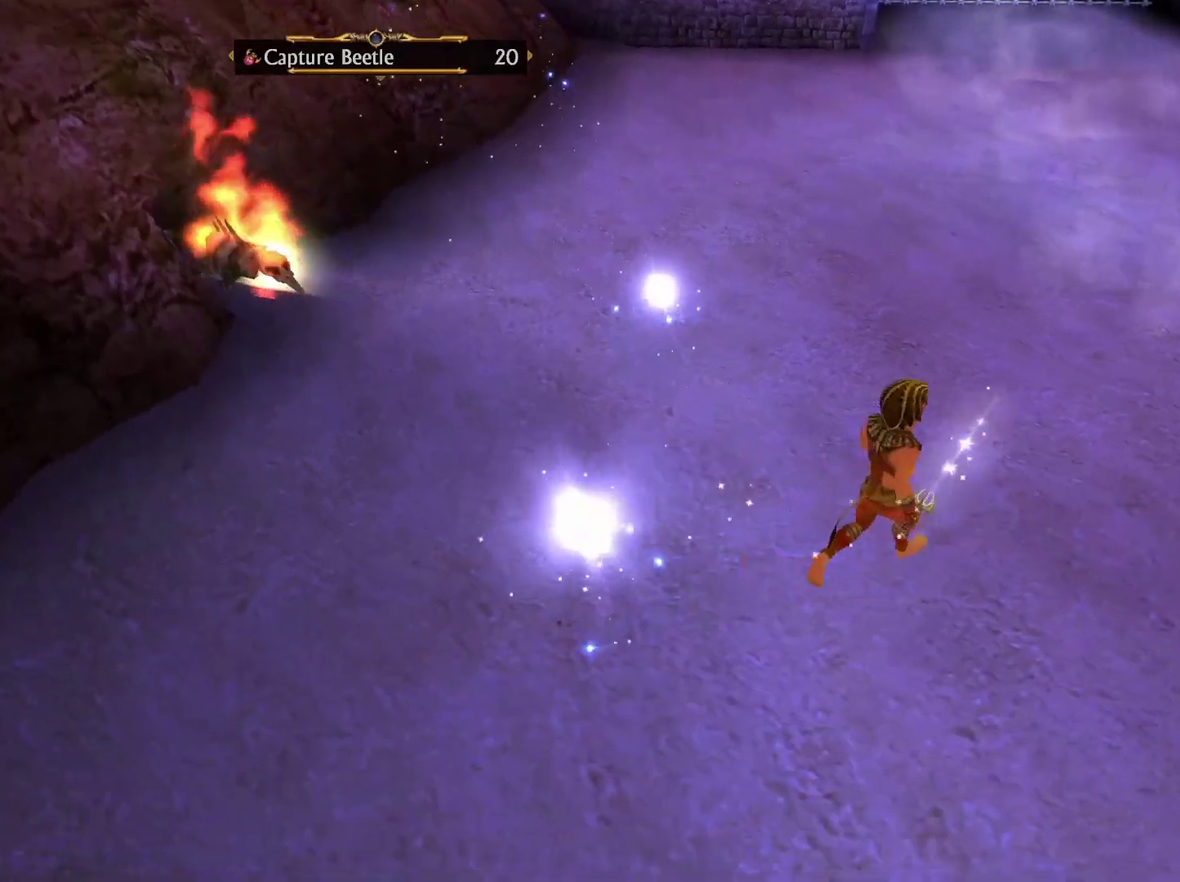
{"buttons": ["Y"], "left_stick": "center", "right_stick": "center", "events": [[67, "left_stick", "up-right"], [167, "left_stick", "right"], [317, "left_stick", "up-left"], [367, "left_stick", "left"], [433, "left_stick", "down-left"], [483, "Y", "down"], [500, "left_stick", "center"]]}
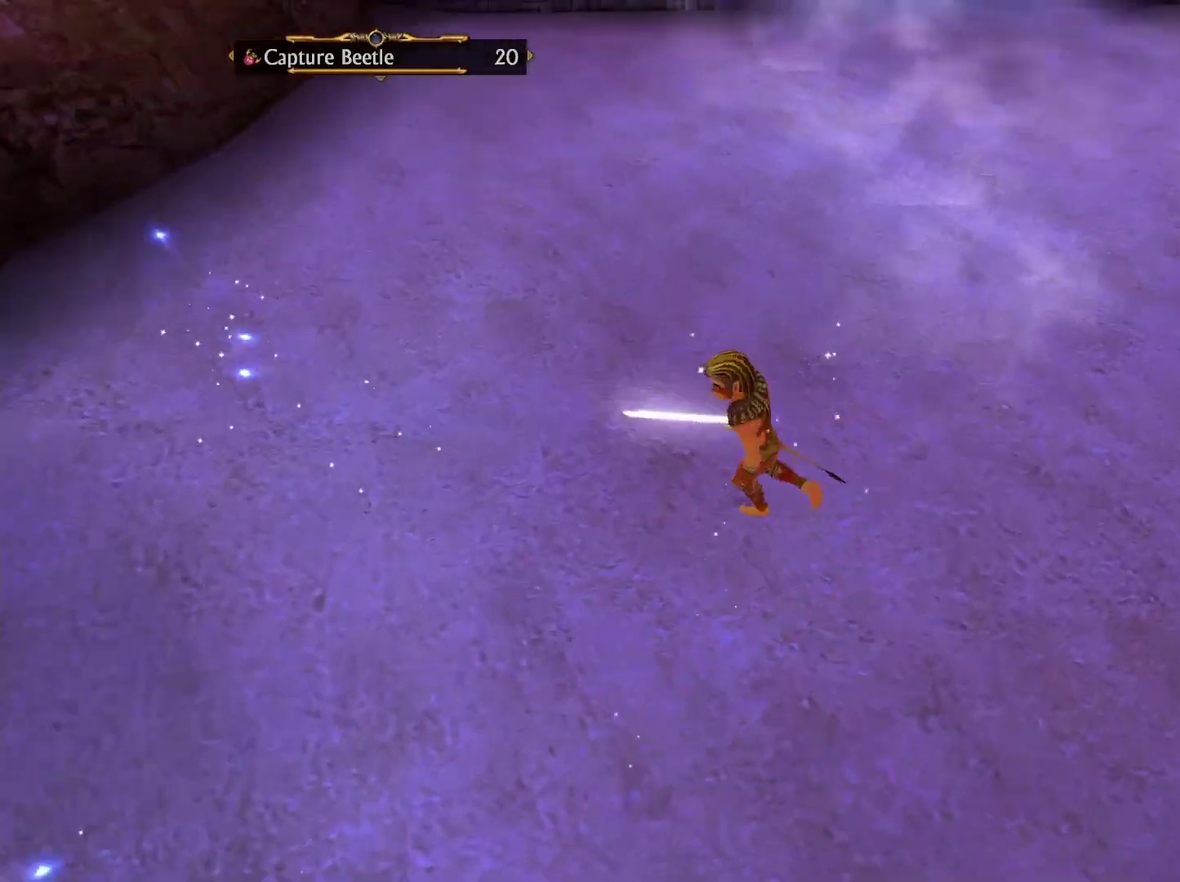
{"buttons": ["Y"], "left_stick": "down-right", "right_stick": "center", "events": [[333, "left_stick", "down"], [500, "left_stick", "down-right"]]}
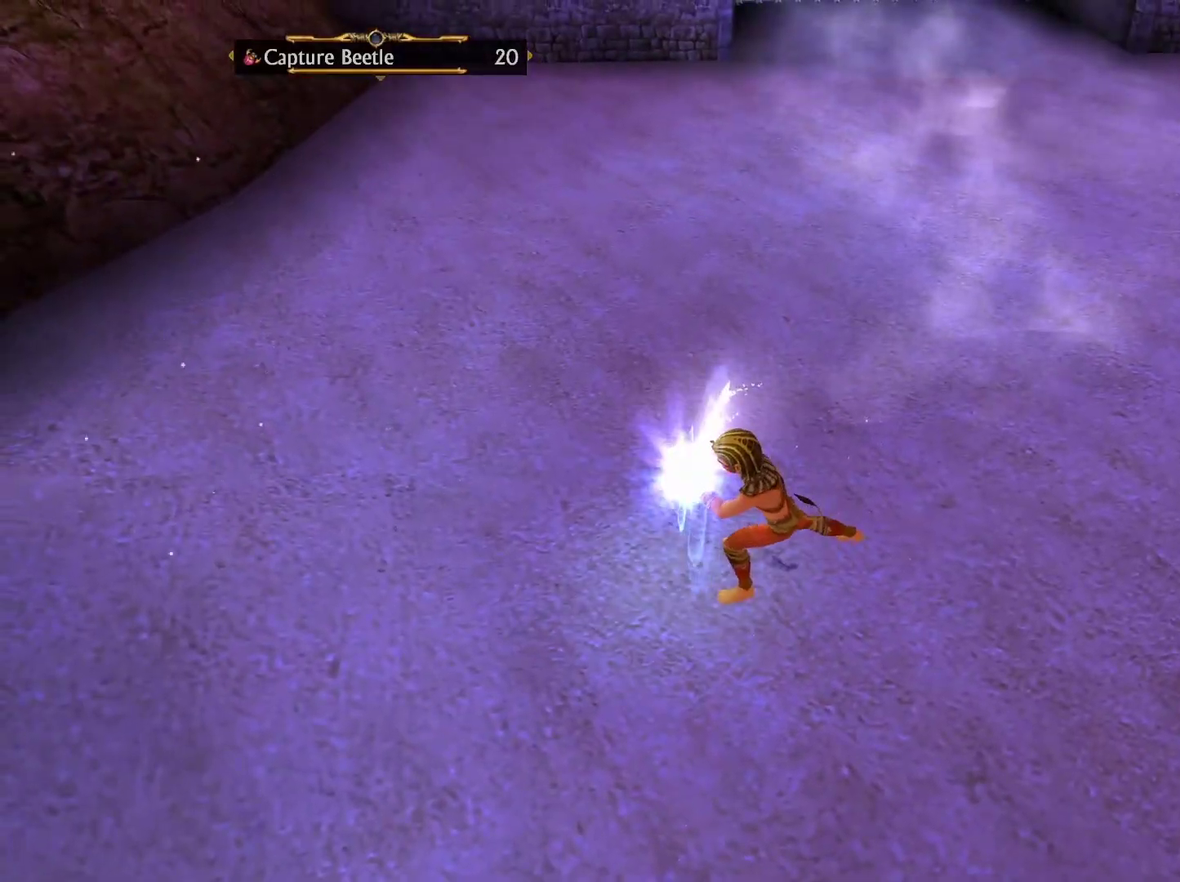
{"buttons": ["Y"], "left_stick": "center", "right_stick": "center", "events": [[317, "left_stick", "down"], [383, "left_stick", "center"]]}
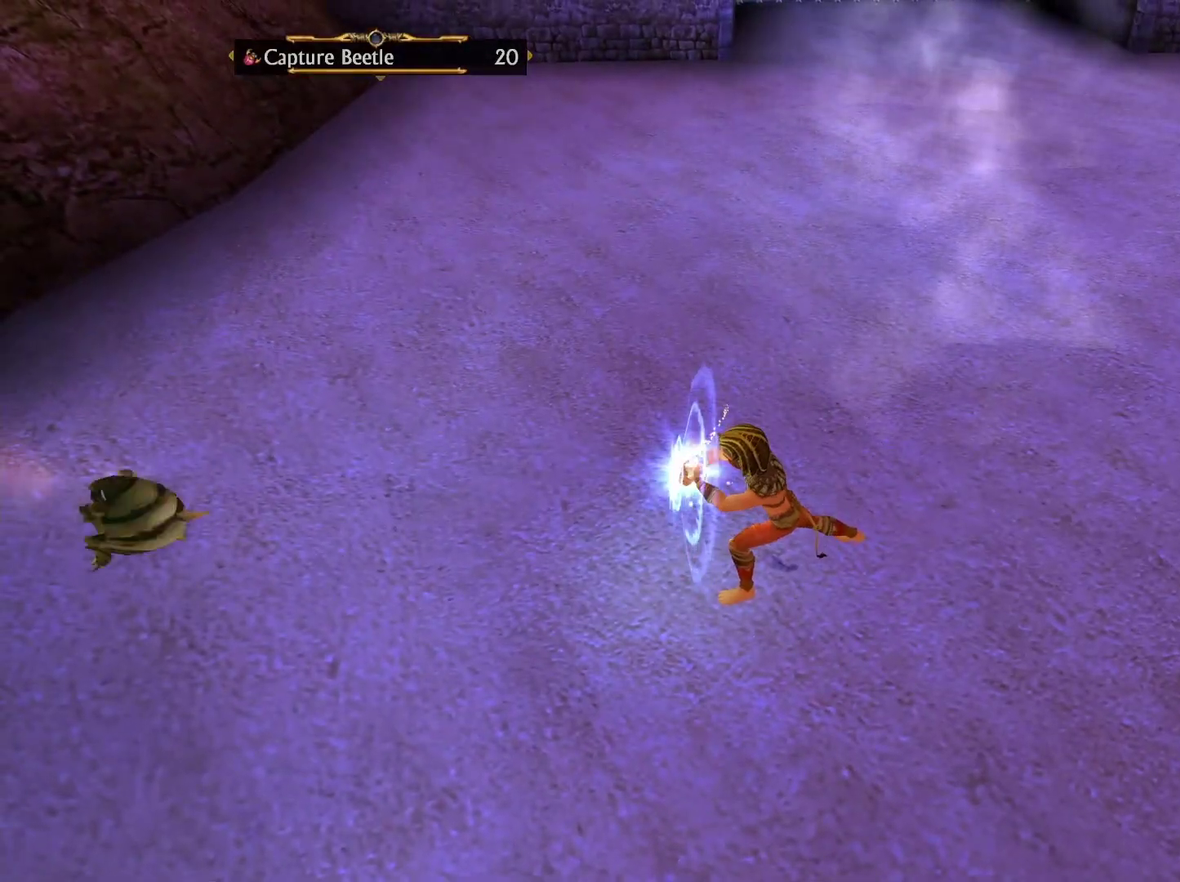
{"buttons": [], "left_stick": "down-left", "right_stick": "center", "events": [[183, "left_stick", "down-left"], [433, "Y", "up"]]}
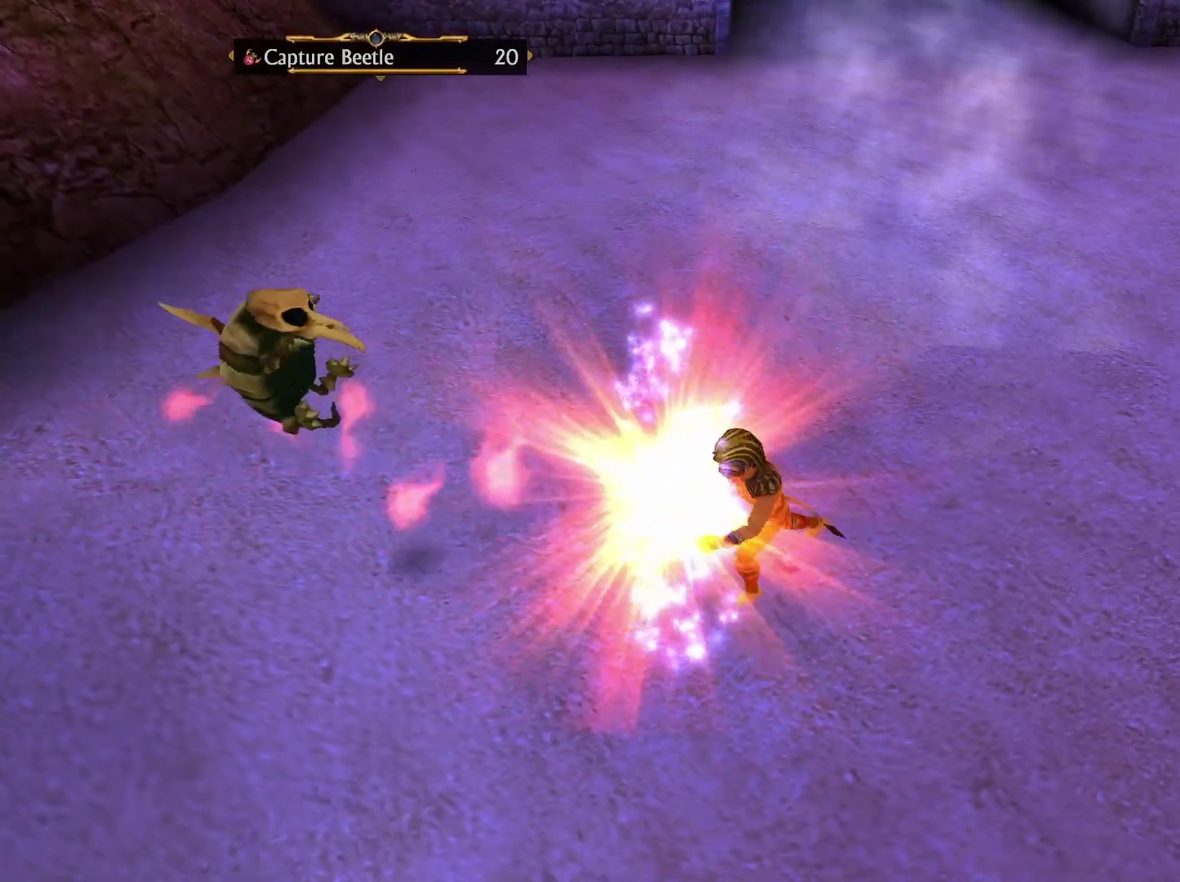
{"buttons": [], "left_stick": "down-left", "right_stick": "center", "events": []}
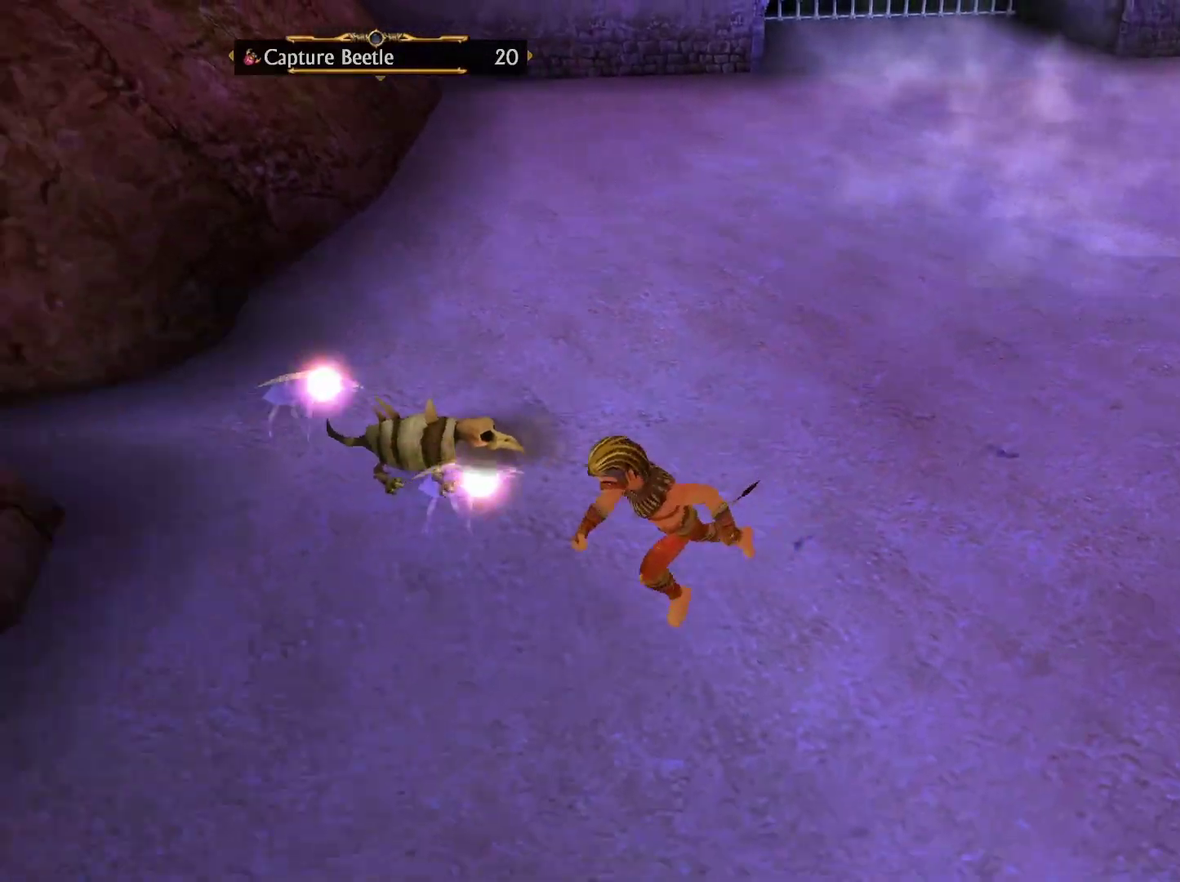
{"buttons": ["B"], "left_stick": "up-right", "right_stick": "center", "events": [[17, "left_stick", "left"], [183, "left_stick", "up-left"], [317, "left_stick", "up"], [367, "B", "down"], [417, "left_stick", "up-right"]]}
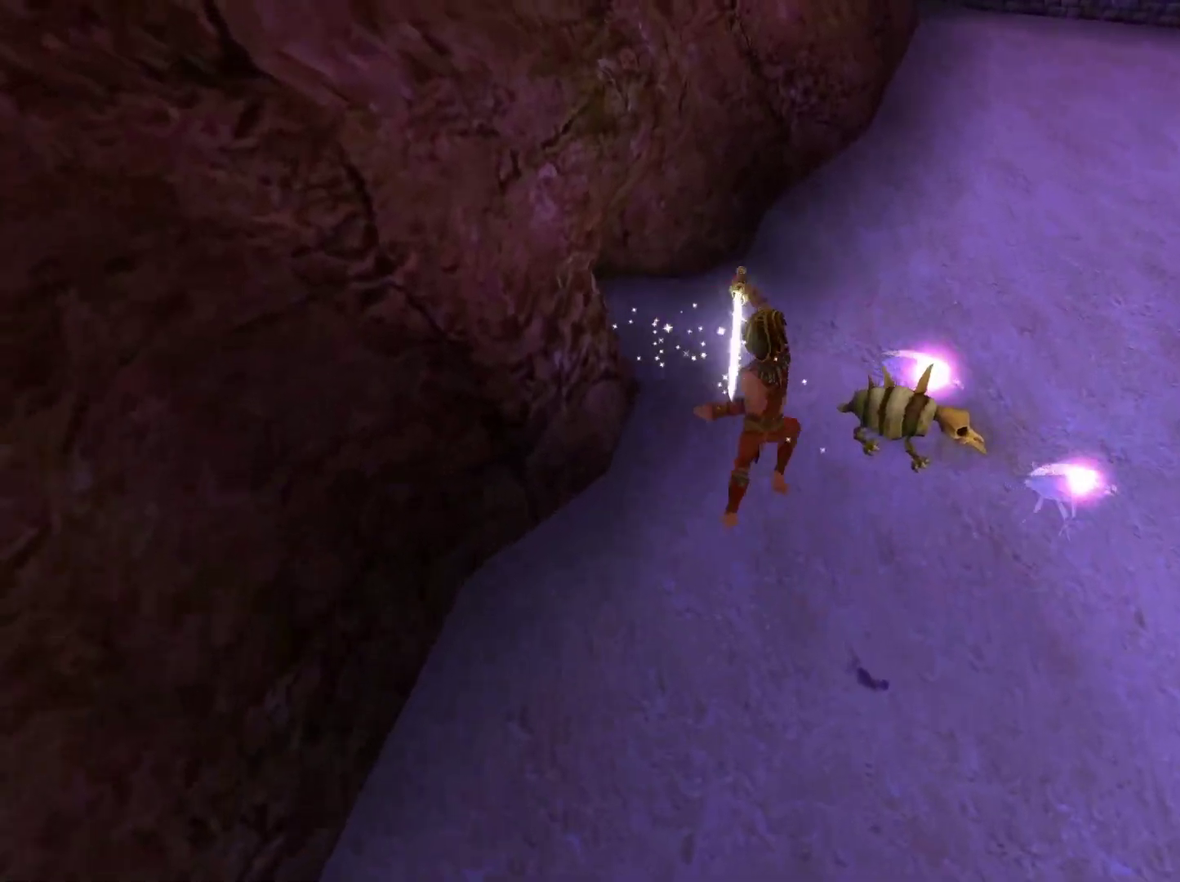
{"buttons": [], "left_stick": "right", "right_stick": "center", "events": [[17, "left_stick", "right"], [33, "B", "up"], [200, "B", "down"], [367, "B", "up"]]}
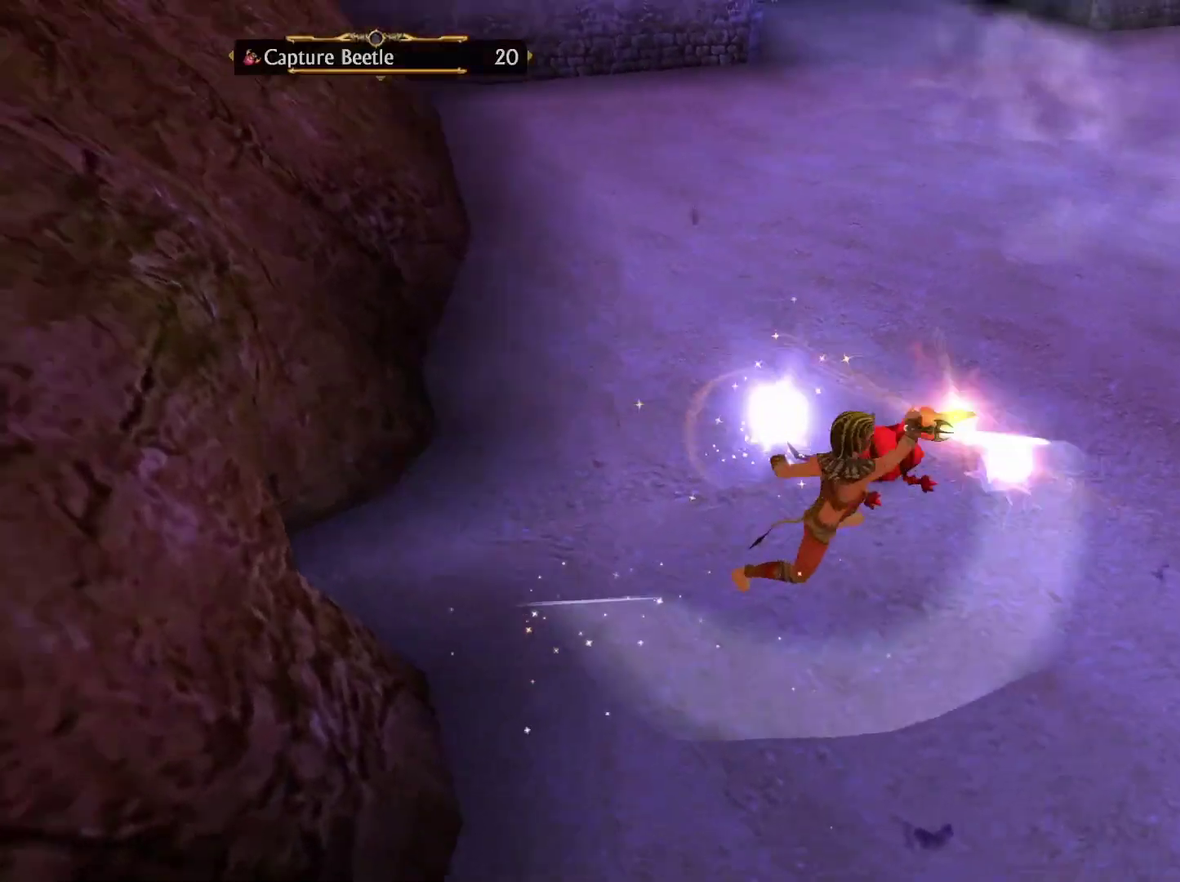
{"buttons": [], "left_stick": "up", "right_stick": "center", "events": [[17, "left_stick", "up-right"], [167, "B", "down"], [200, "left_stick", "up"], [317, "B", "up"]]}
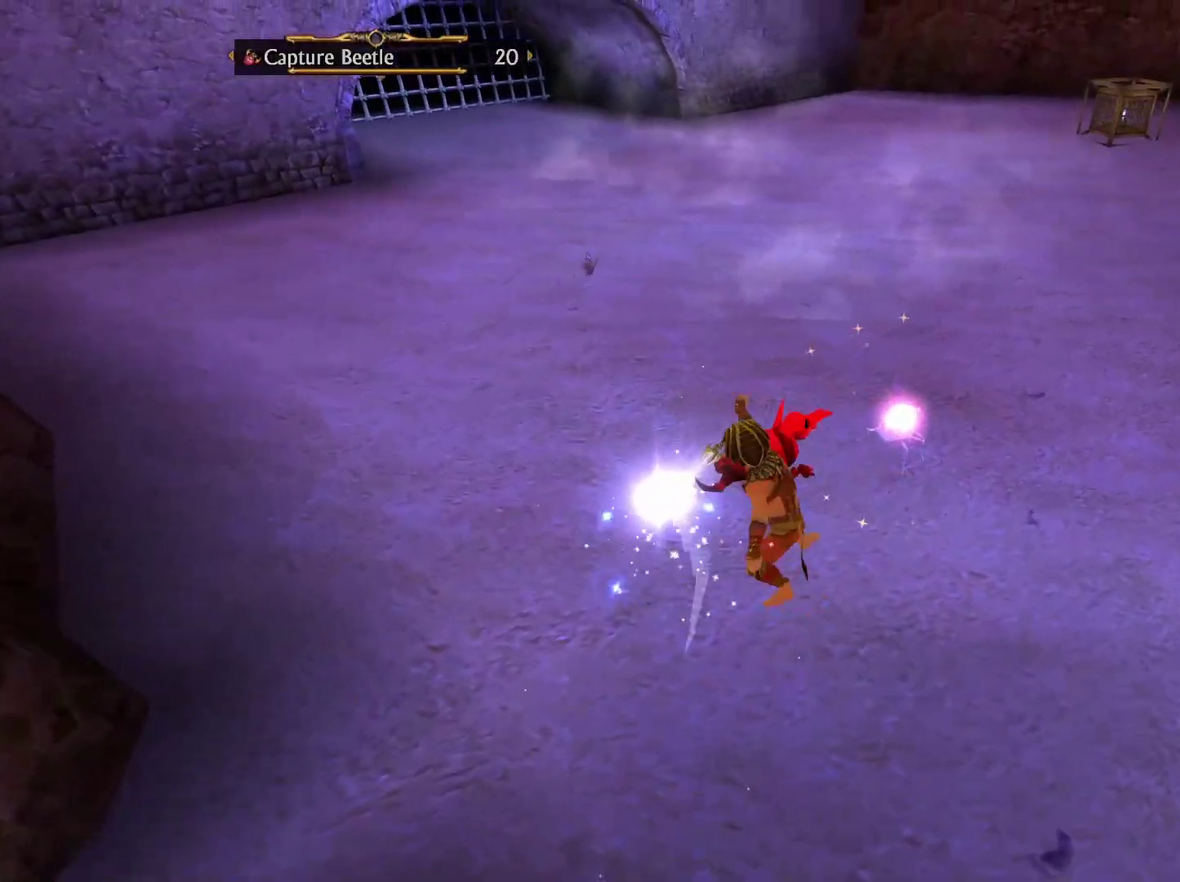
{"buttons": ["L2"], "left_stick": "center", "right_stick": "center", "events": [[83, "left_stick", "center"], [400, "L2", "down"]]}
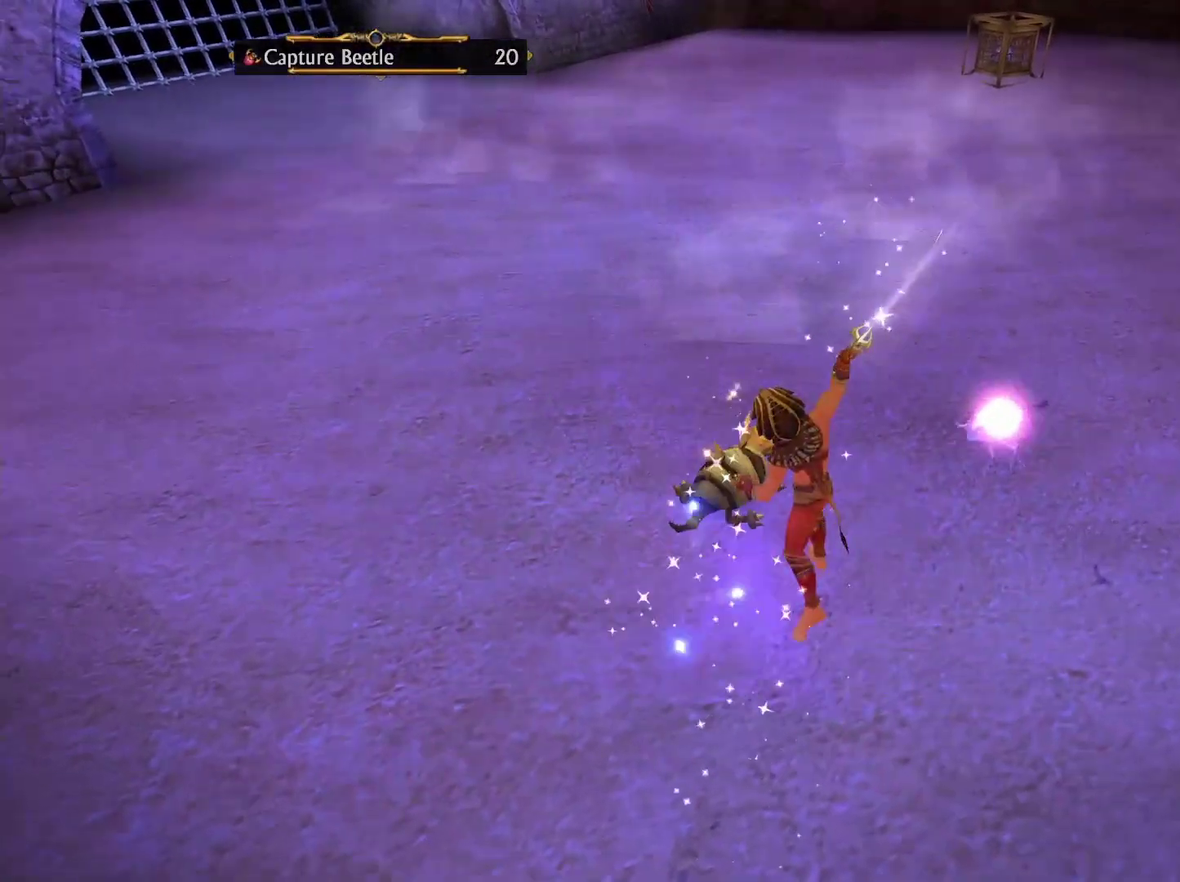
{"buttons": [], "left_stick": "right", "right_stick": "up-right", "events": [[117, "L2", "up"], [367, "right_stick", "up-right"], [450, "left_stick", "right"]]}
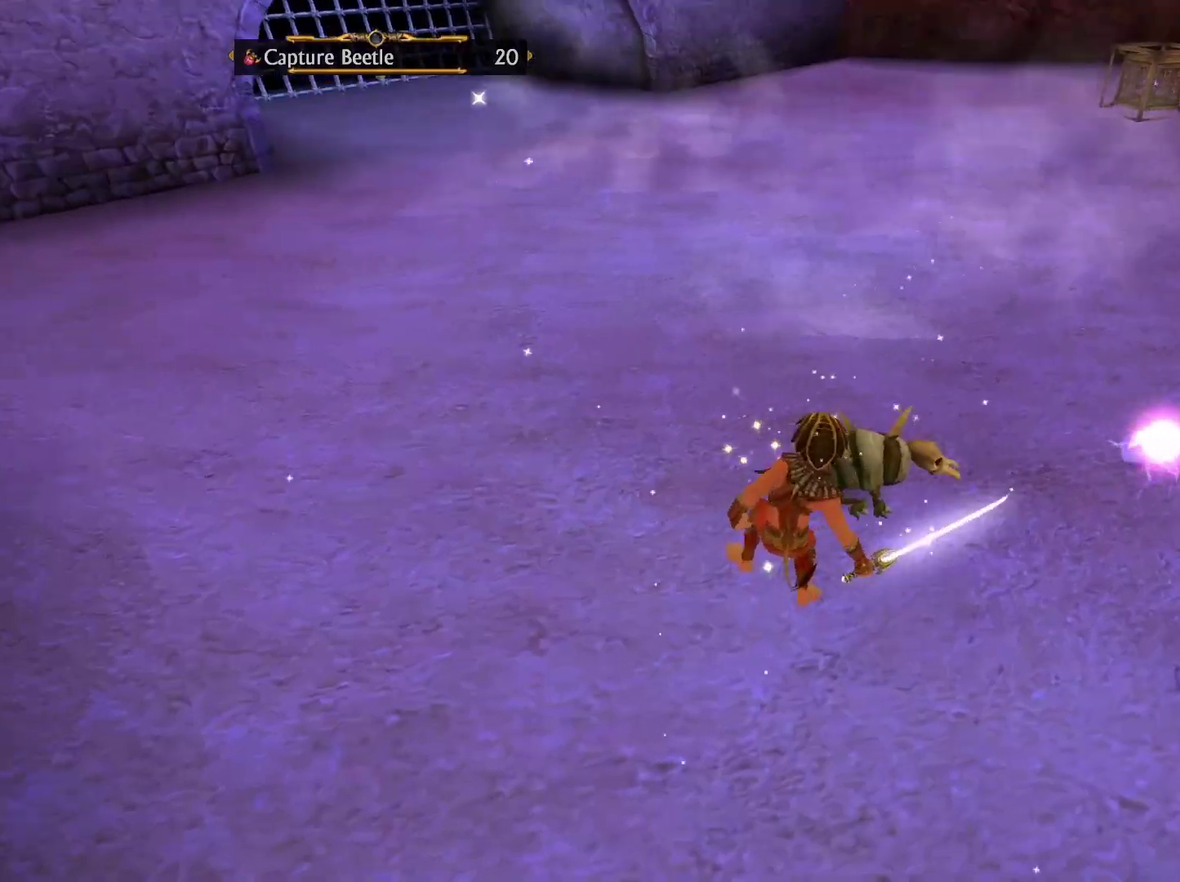
{"buttons": [], "left_stick": "down-right", "right_stick": "left", "events": [[50, "left_stick", "center"], [167, "right_stick", "up"], [433, "right_stick", "up-left"], [483, "left_stick", "down-right"], [500, "right_stick", "left"]]}
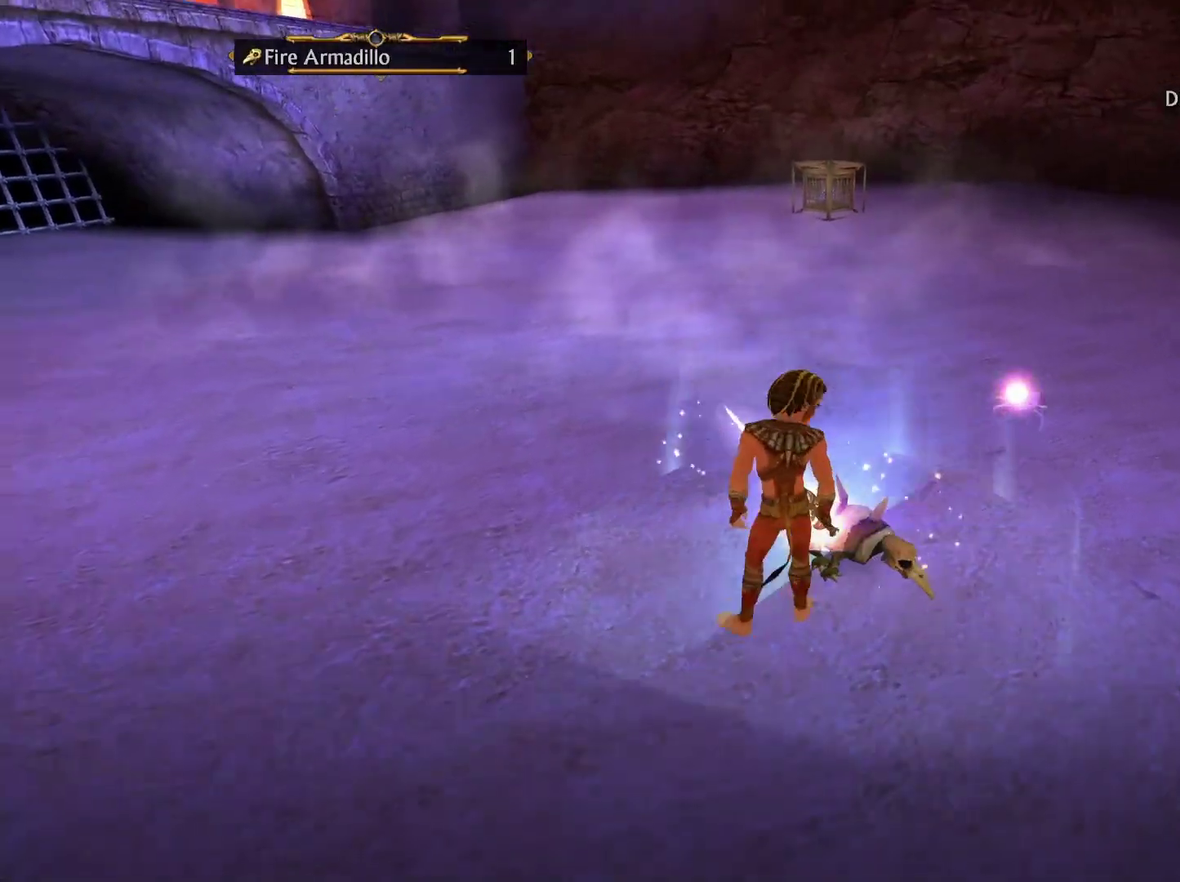
{"buttons": [], "left_stick": "down", "right_stick": "left", "events": [[467, "left_stick", "down"]]}
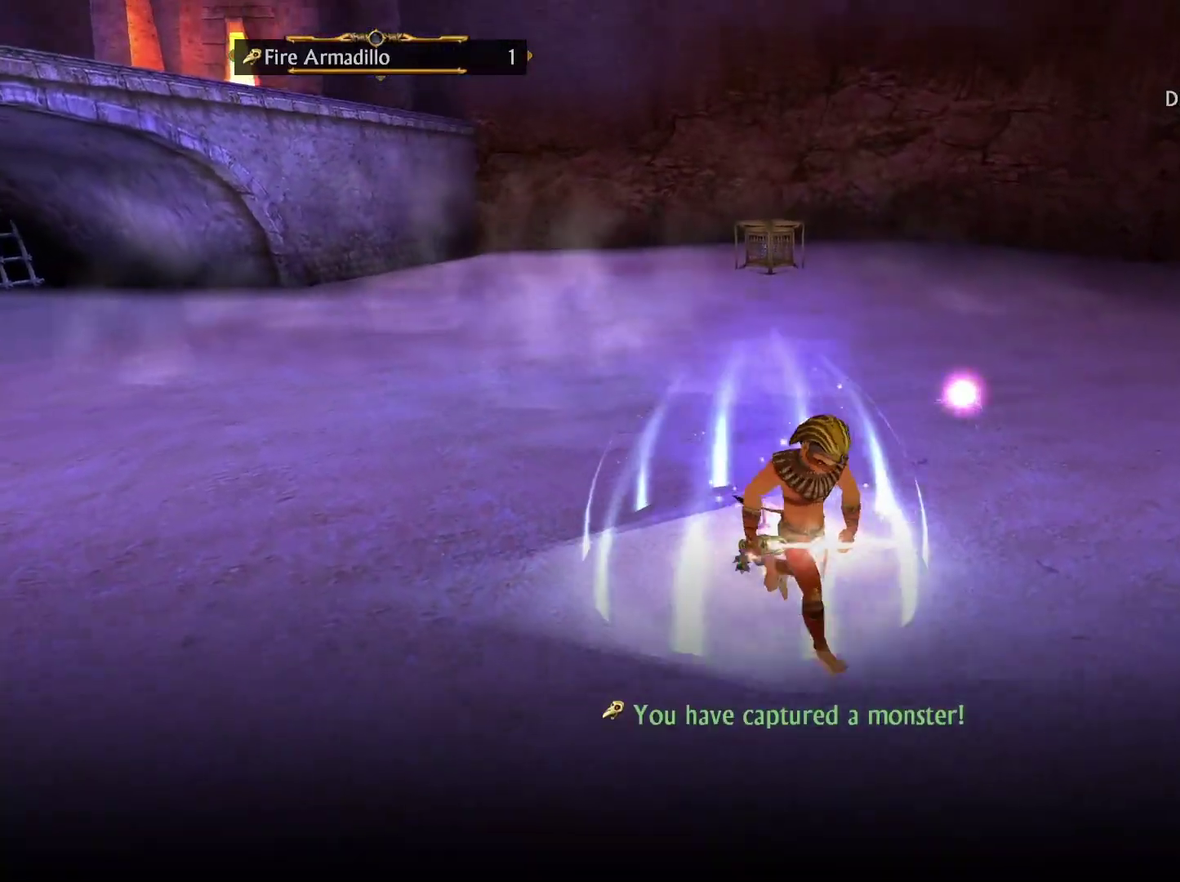
{"buttons": [], "left_stick": "up-right", "right_stick": "left", "events": [[100, "left_stick", "center"], [150, "left_stick", "up"], [233, "left_stick", "up-right"]]}